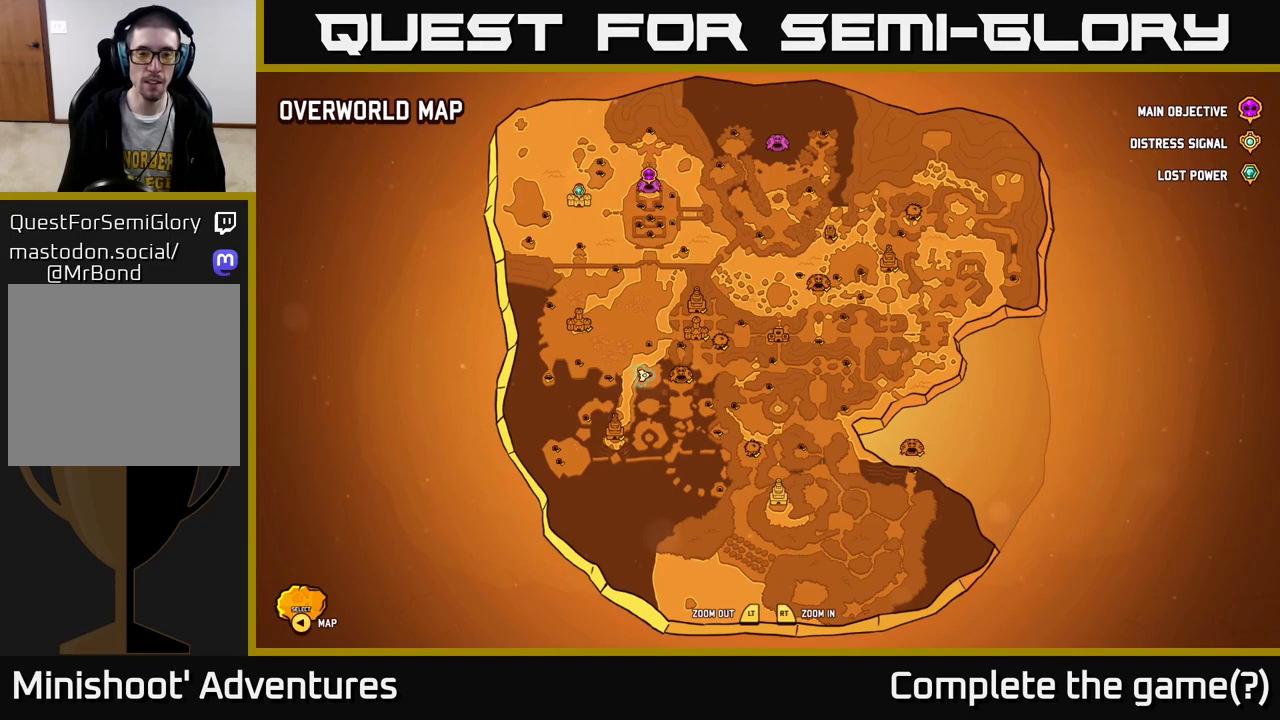
Gameplay with a controller (Xbox layout); each line is a JSON object with the inputs held at the frame after it. "events" lists button and stick changes between this image and that frame as [ms after this image, input, new state], when the widget could be followed in between.
{"buttons": [], "left_stick": "center", "right_stick": "center", "events": []}
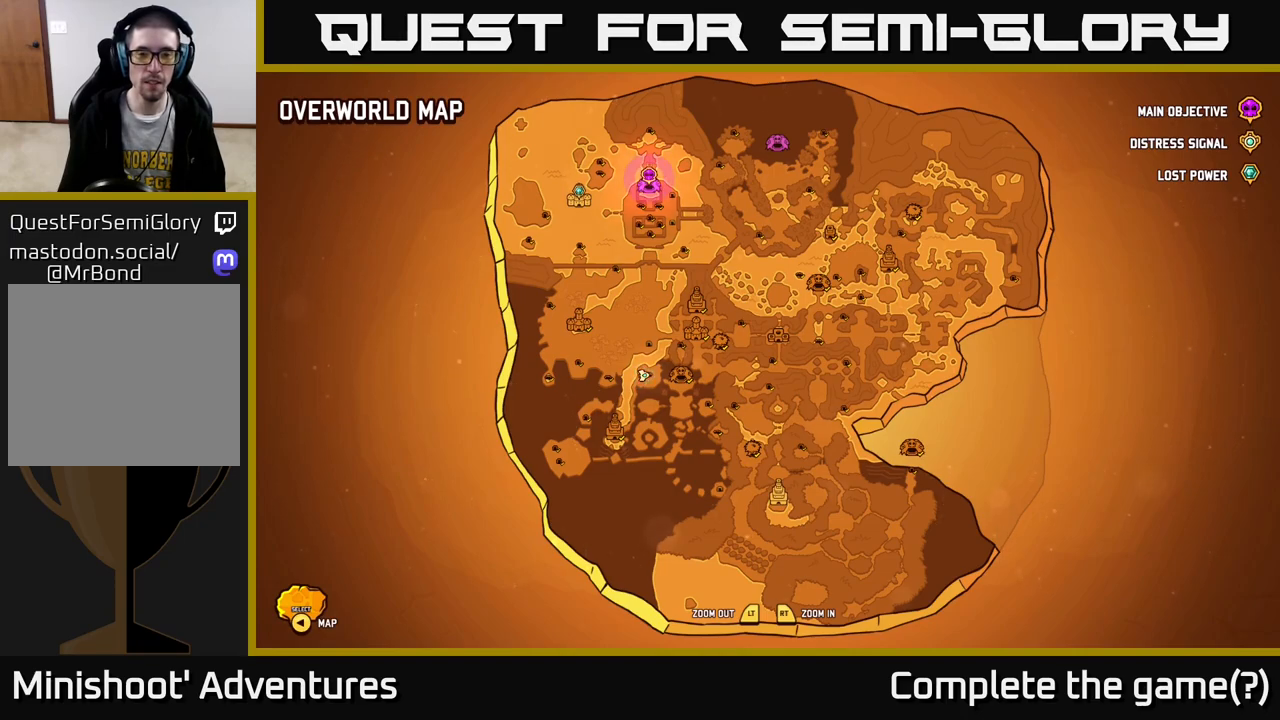
{"buttons": [], "left_stick": "right", "right_stick": "center", "events": [[33, "SELECT", "down"], [117, "SELECT", "up"], [300, "left_stick", "right"]]}
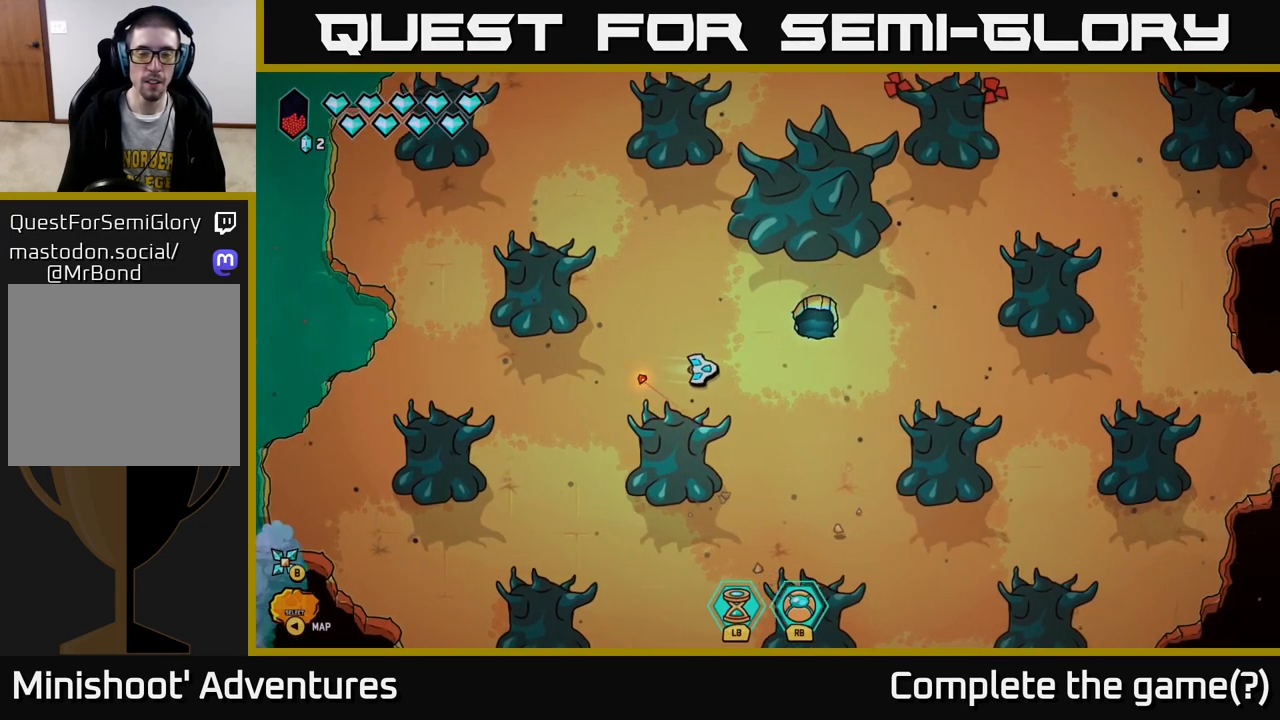
{"buttons": [], "left_stick": "center", "right_stick": "center", "events": [[133, "left_stick", "up-left"], [317, "left_stick", "up-right"], [500, "left_stick", "center"]]}
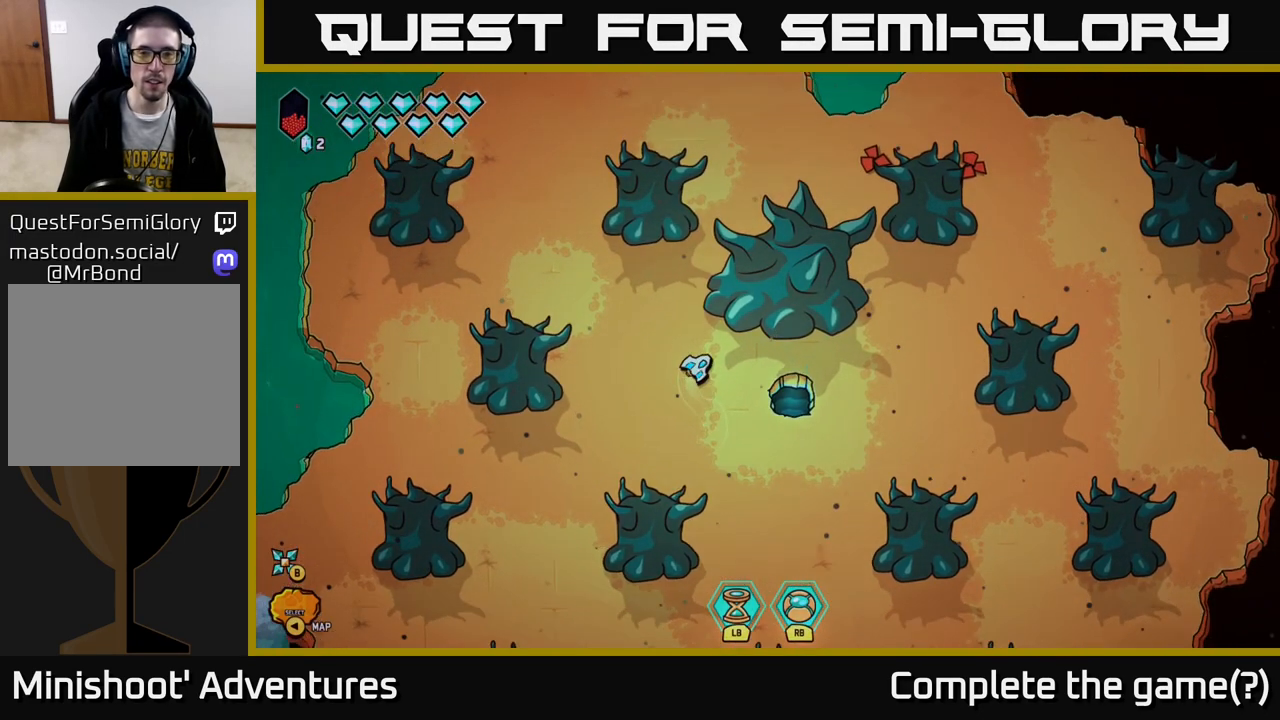
{"buttons": [], "left_stick": "center", "right_stick": "center", "events": []}
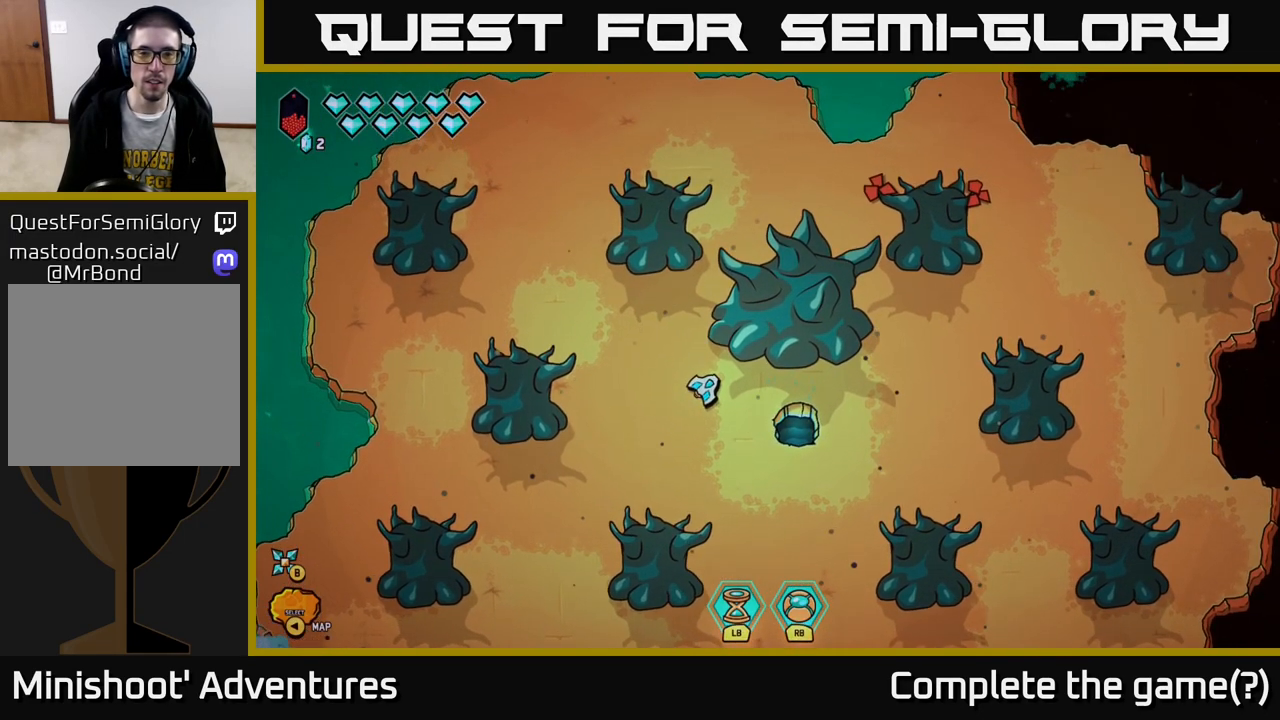
{"buttons": ["L2"], "left_stick": "right", "right_stick": "center", "events": [[17, "left_stick", "up-left"], [117, "L2", "down"], [233, "left_stick", "up-right"], [467, "left_stick", "right"]]}
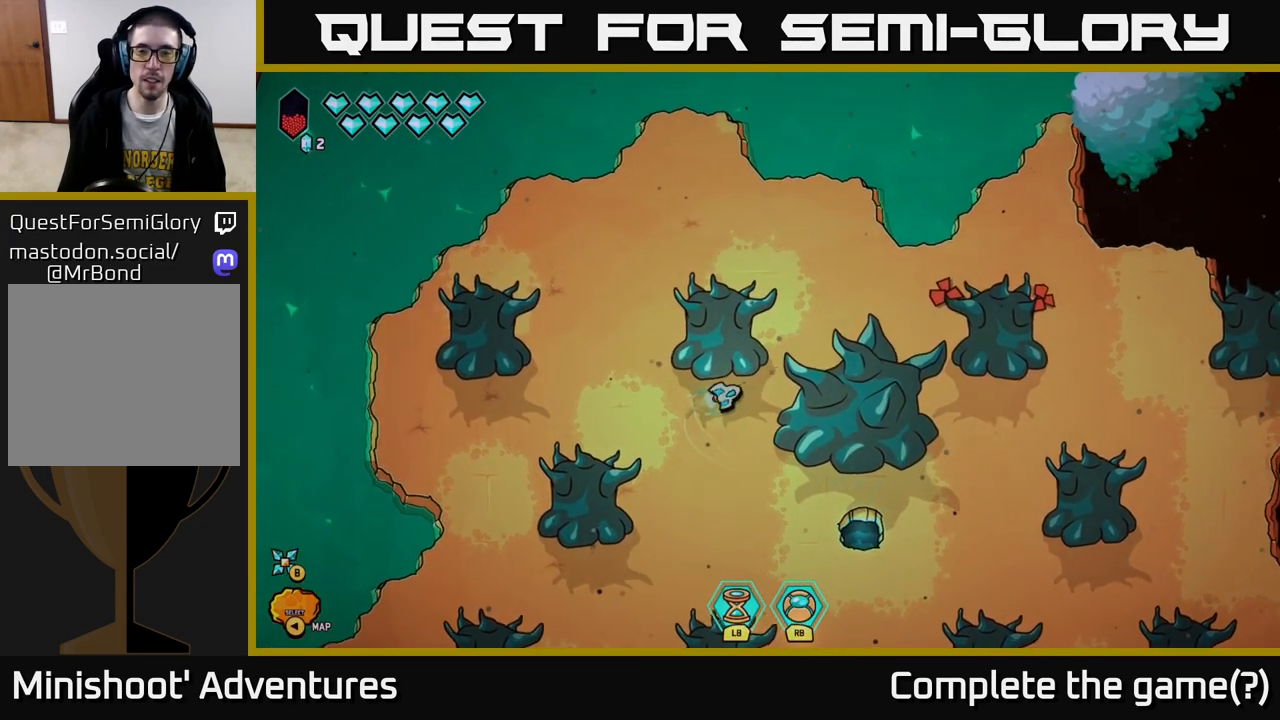
{"buttons": ["L2"], "left_stick": "right", "right_stick": "center", "events": [[100, "left_stick", "down-left"], [133, "L2", "up"], [267, "L2", "down"], [300, "left_stick", "down-right"], [450, "left_stick", "right"]]}
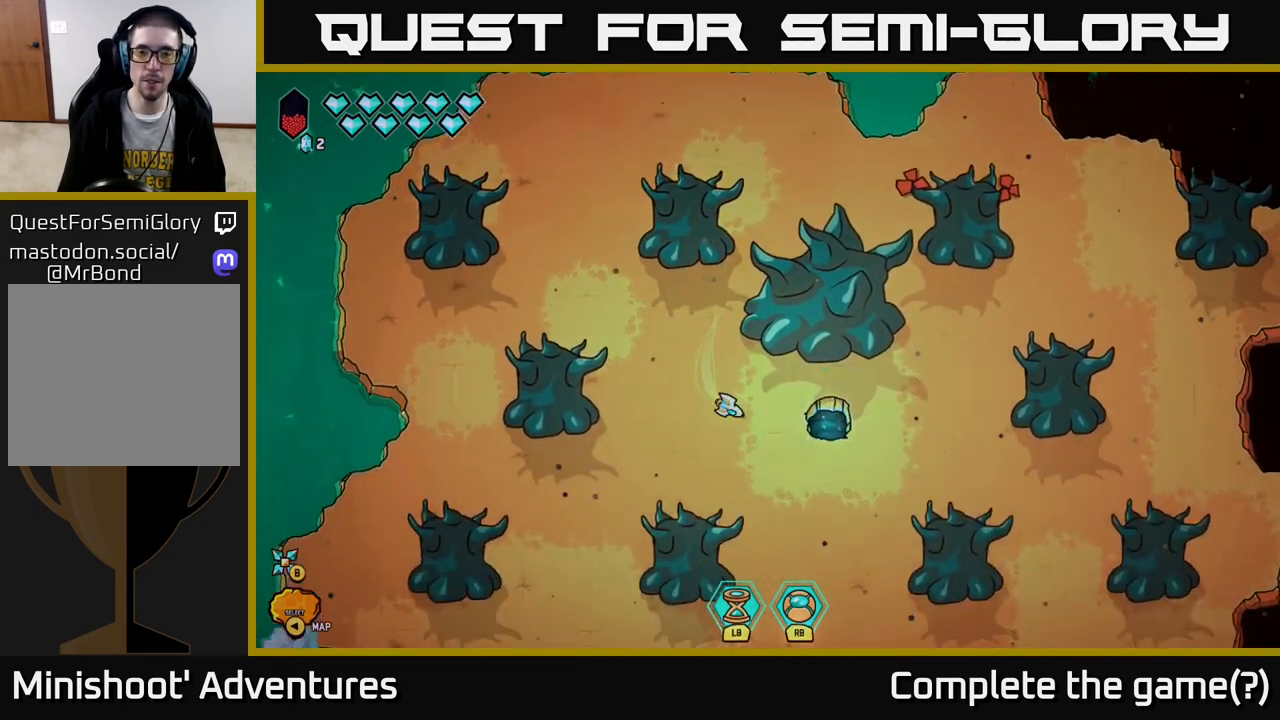
{"buttons": [], "left_stick": "down-right", "right_stick": "center", "events": [[83, "L2", "up"], [100, "left_stick", "up-right"], [200, "left_stick", "right"], [400, "left_stick", "down-right"]]}
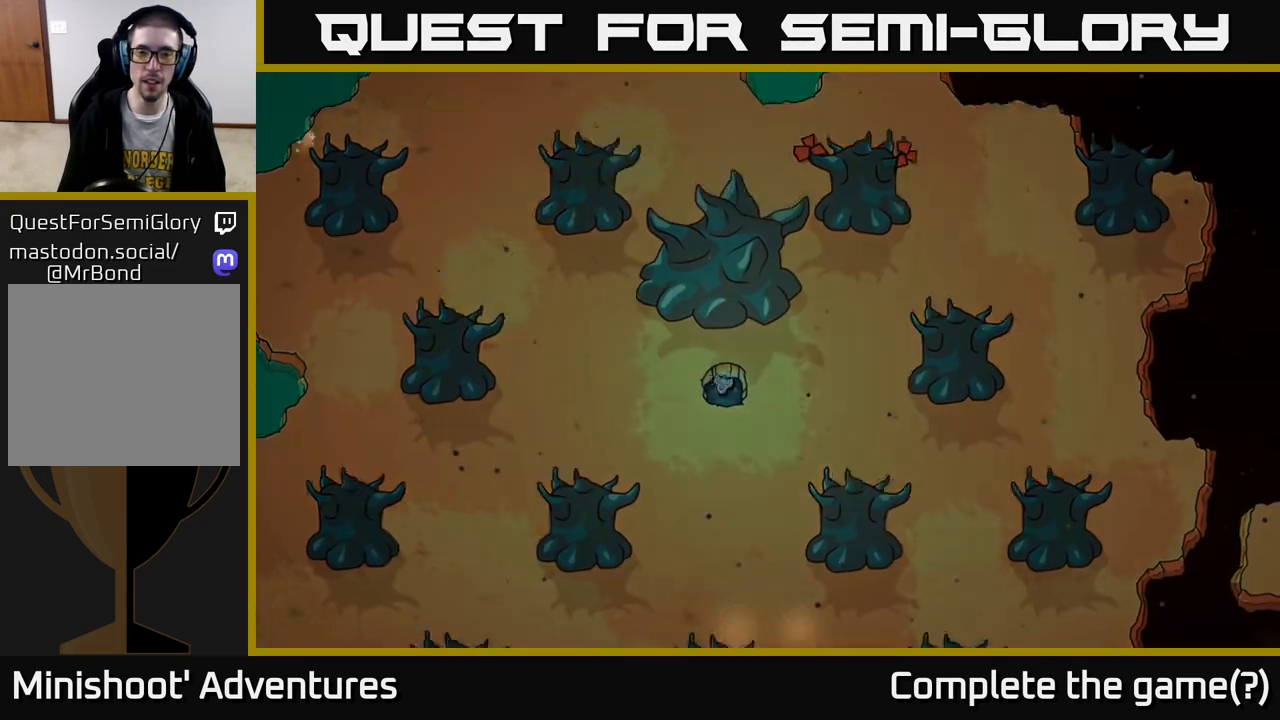
{"buttons": [], "left_stick": "center", "right_stick": "center", "events": [[67, "left_stick", "center"]]}
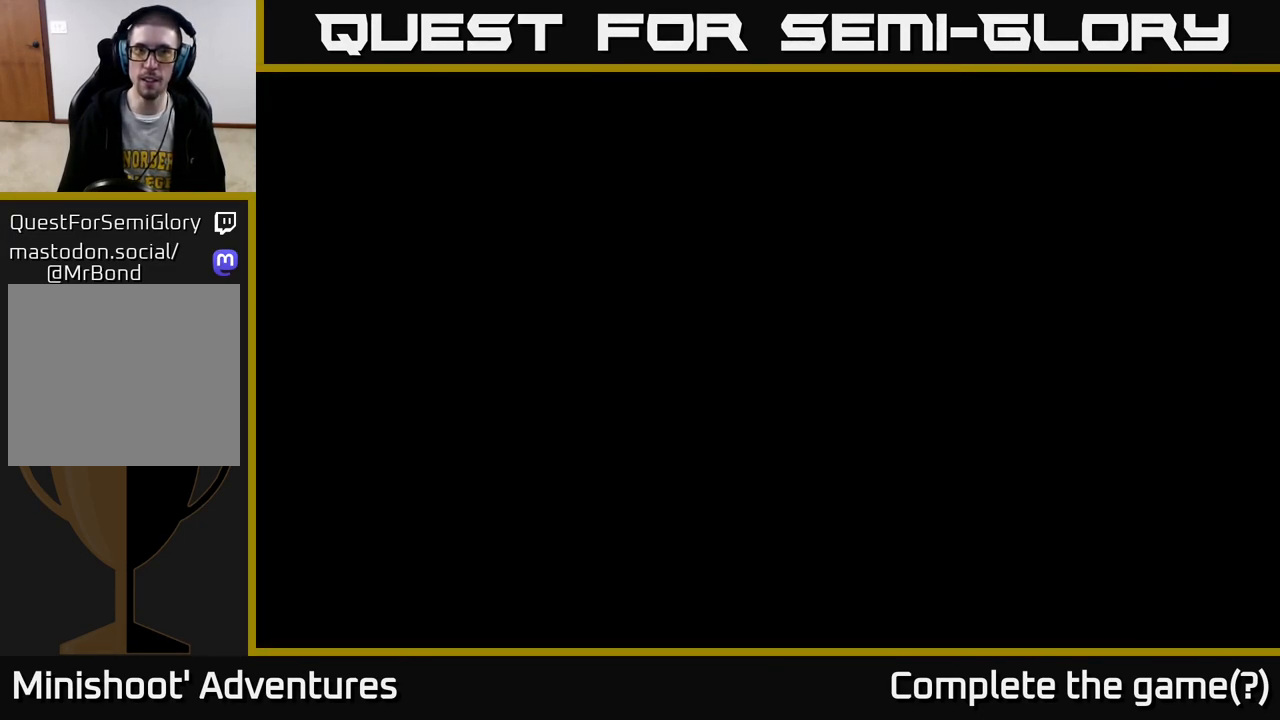
{"buttons": [], "left_stick": "center", "right_stick": "center", "events": []}
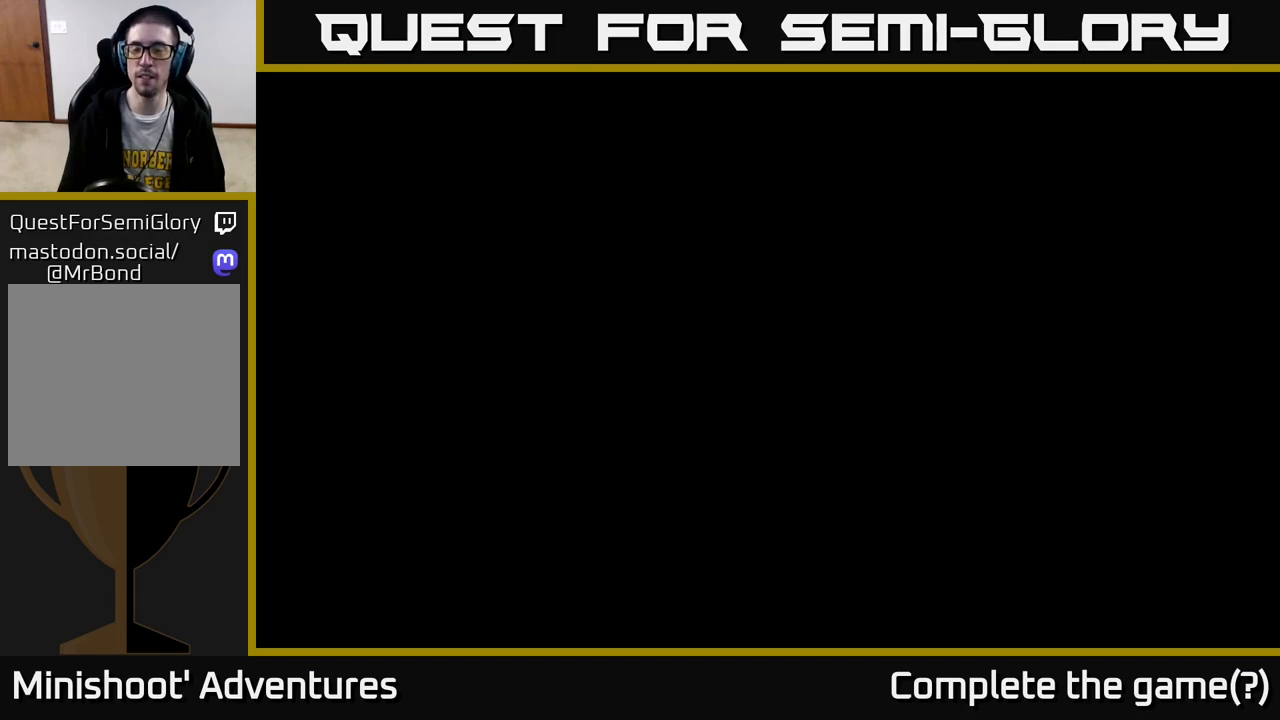
{"buttons": [], "left_stick": "center", "right_stick": "center", "events": [[117, "left_stick", "right"], [283, "left_stick", "up-right"], [417, "left_stick", "center"]]}
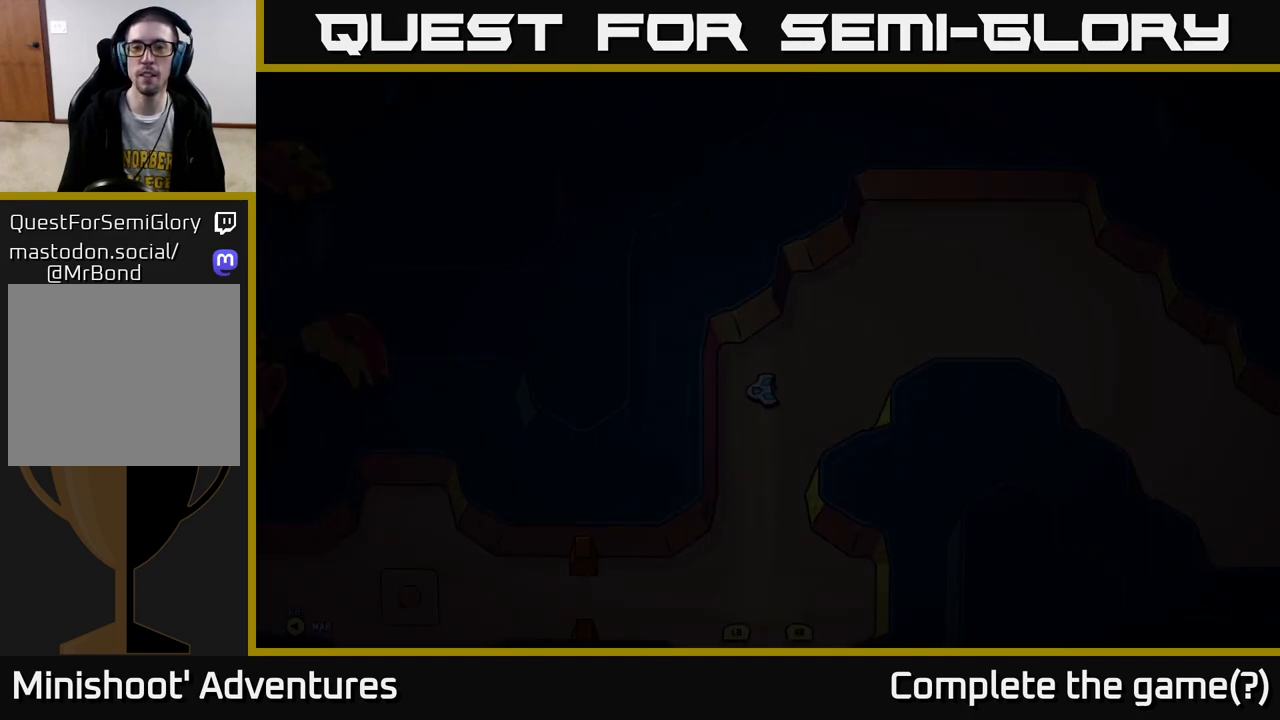
{"buttons": [], "left_stick": "right", "right_stick": "center", "events": [[67, "left_stick", "right"], [300, "left_stick", "center"], [500, "left_stick", "right"]]}
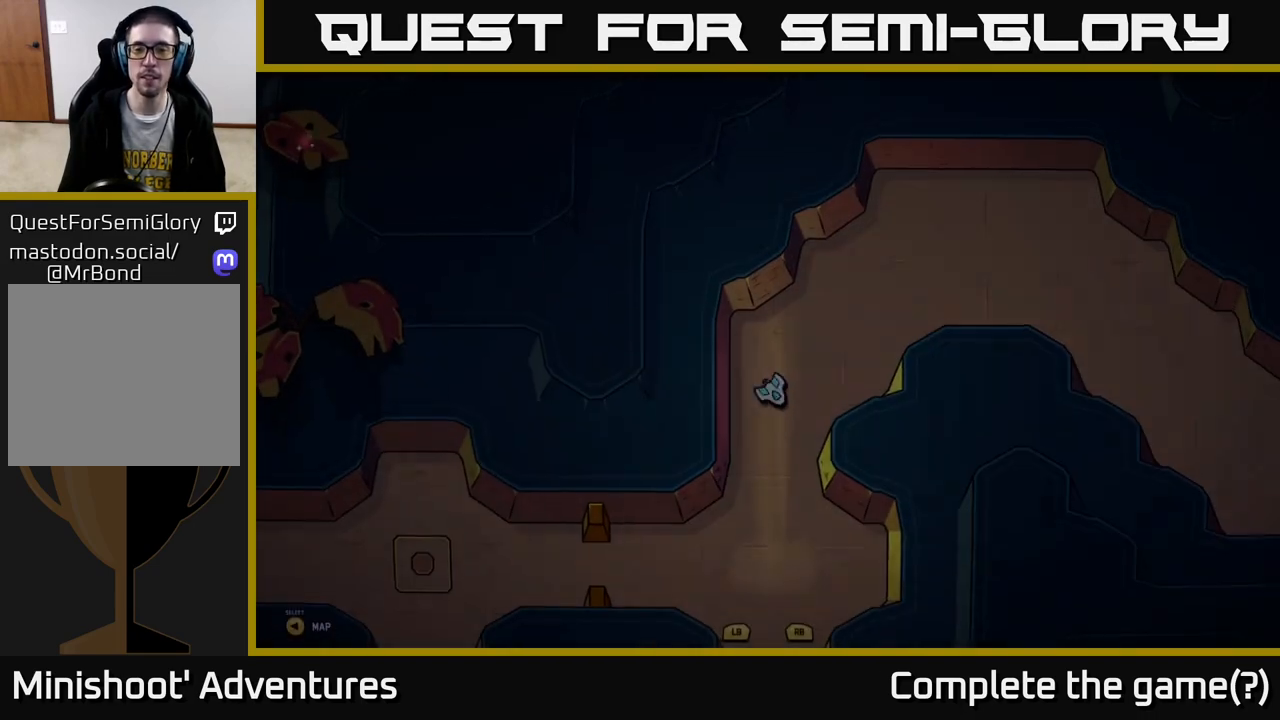
{"buttons": [], "left_stick": "up-right", "right_stick": "center", "events": [[200, "left_stick", "up-right"]]}
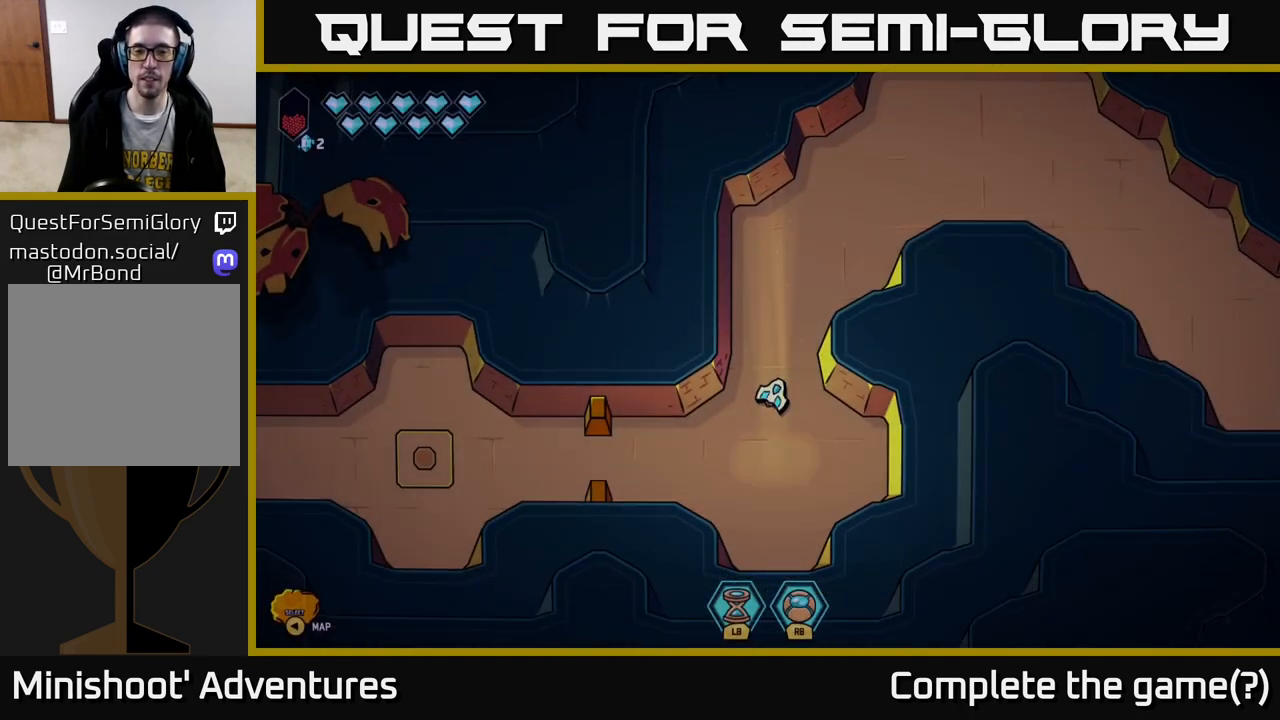
{"buttons": [], "left_stick": "up", "right_stick": "center", "events": [[317, "left_stick", "up"]]}
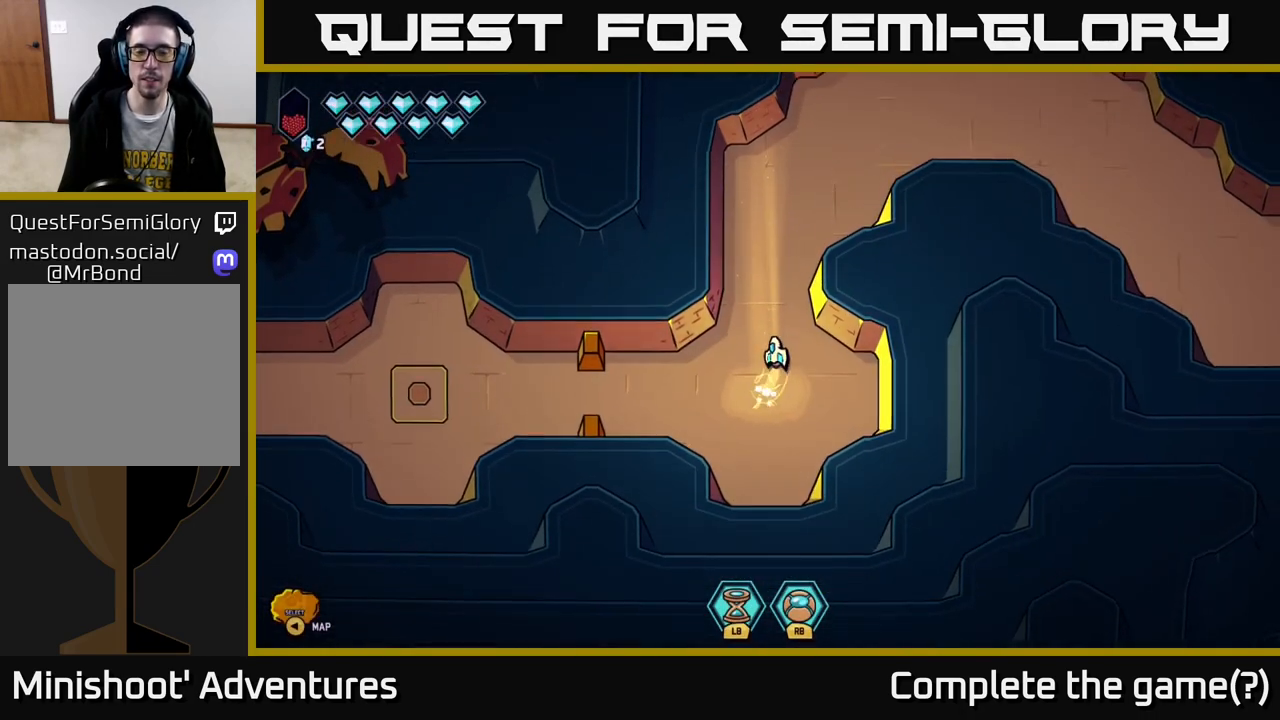
{"buttons": ["L2"], "left_stick": "right", "right_stick": "center", "events": [[83, "L2", "down"], [167, "left_stick", "up-right"], [350, "left_stick", "right"]]}
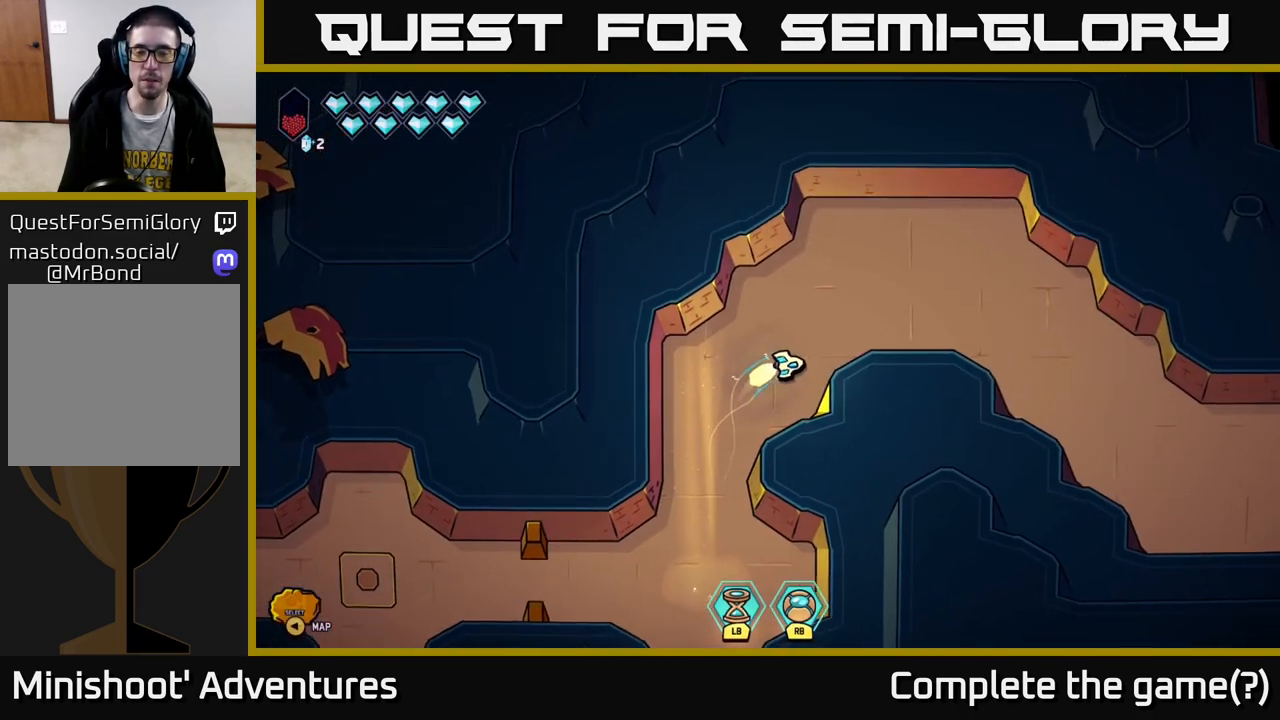
{"buttons": ["L2"], "left_stick": "down-right", "right_stick": "center", "events": [[367, "left_stick", "down-right"]]}
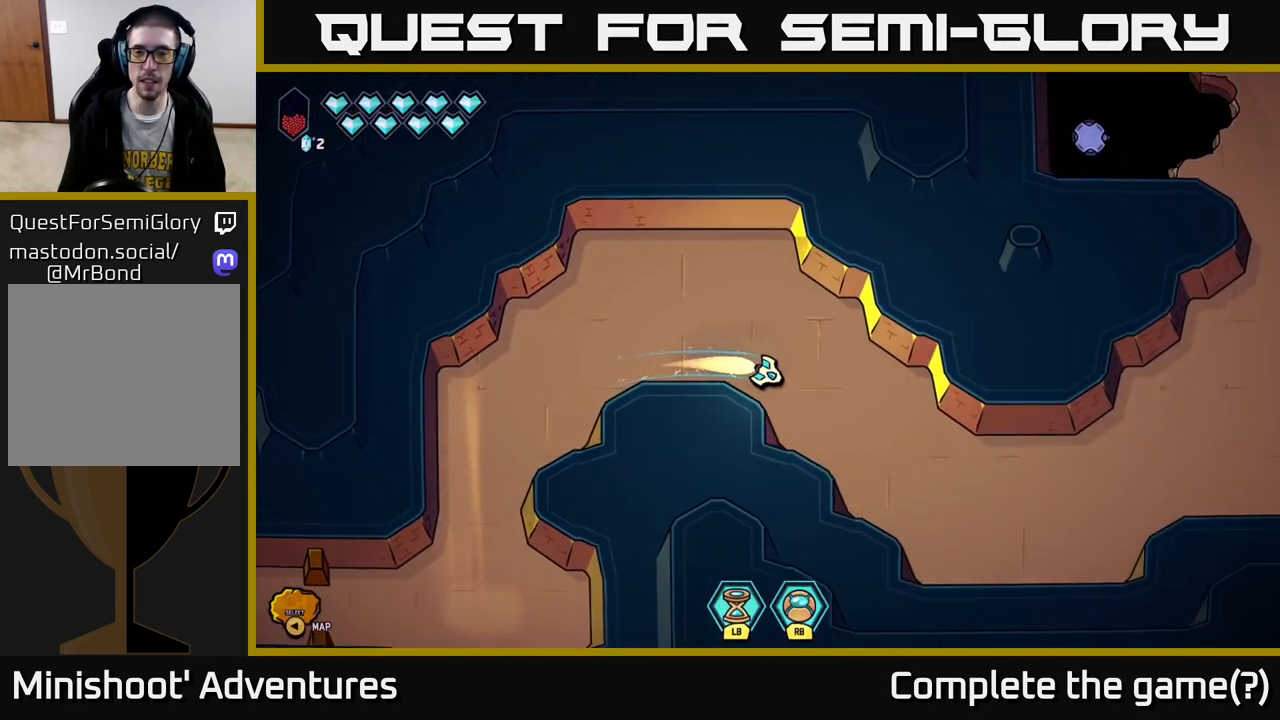
{"buttons": ["L2"], "left_stick": "right", "right_stick": "center", "events": [[350, "left_stick", "right"]]}
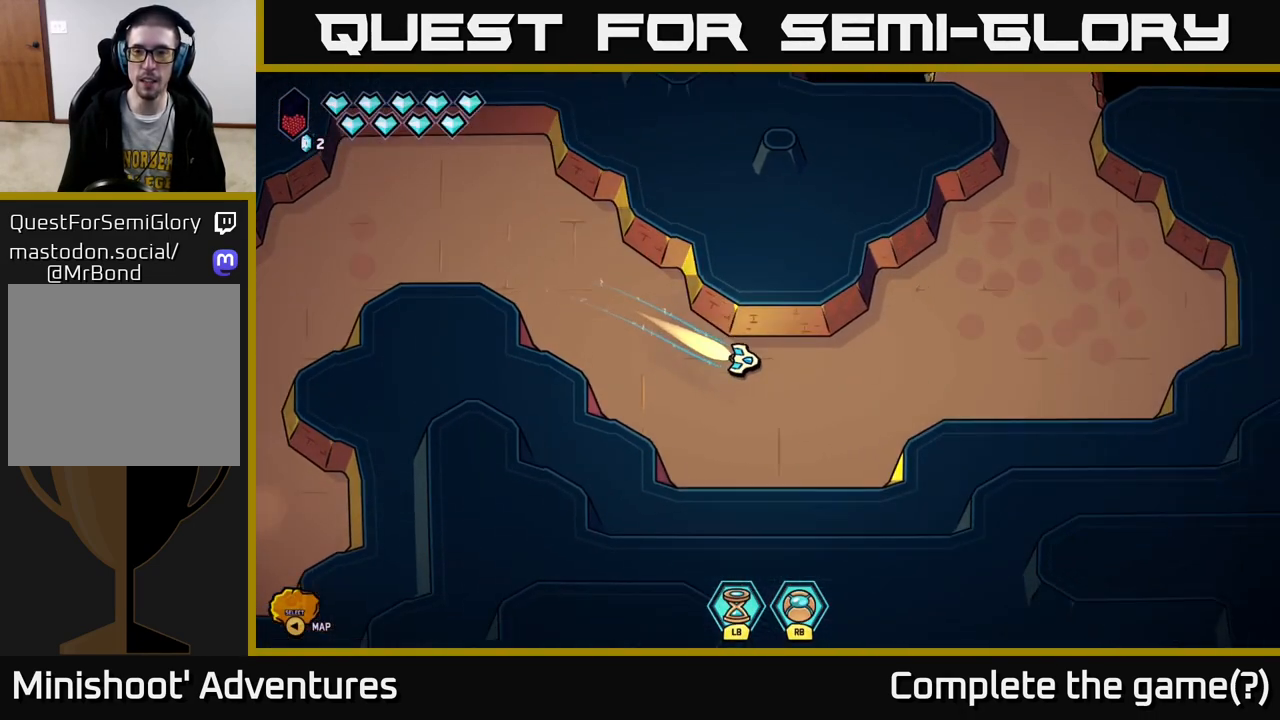
{"buttons": ["L2"], "left_stick": "left", "right_stick": "center", "events": [[100, "left_stick", "up-right"], [500, "left_stick", "left"]]}
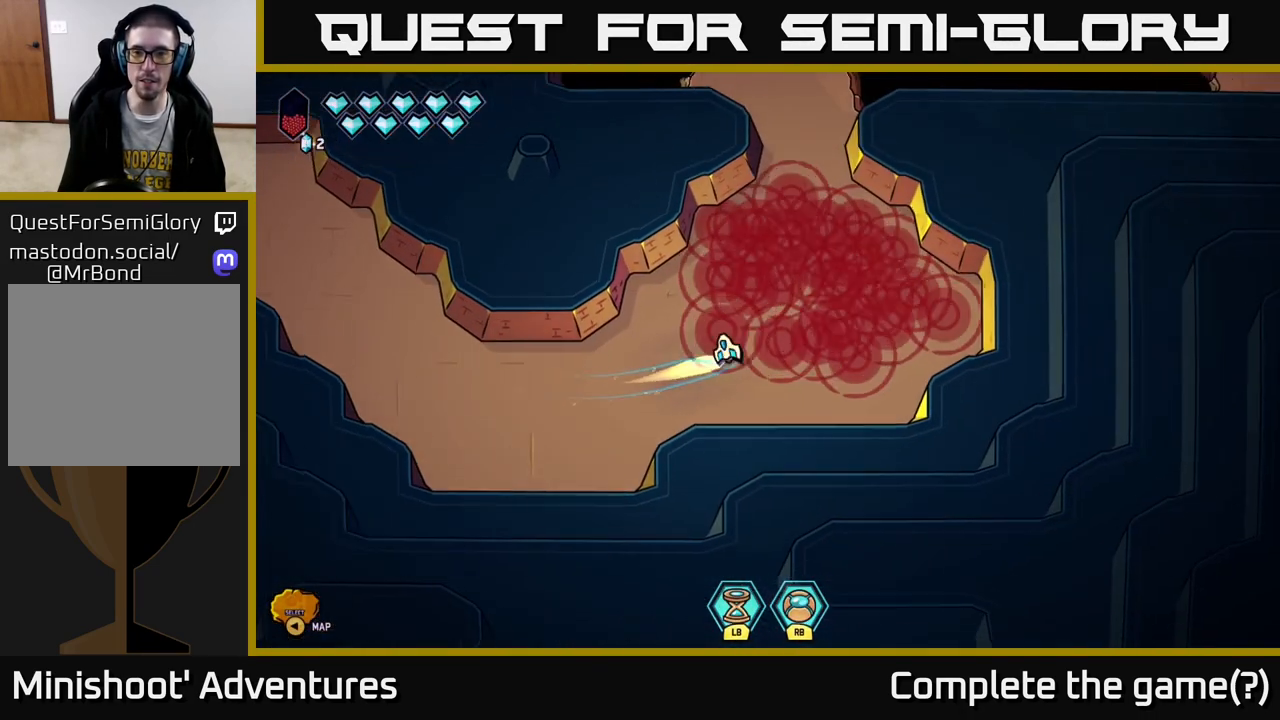
{"buttons": [], "left_stick": "down-left", "right_stick": "up-right", "events": [[17, "left_stick", "down-left"], [33, "L2", "up"], [483, "right_stick", "up-right"]]}
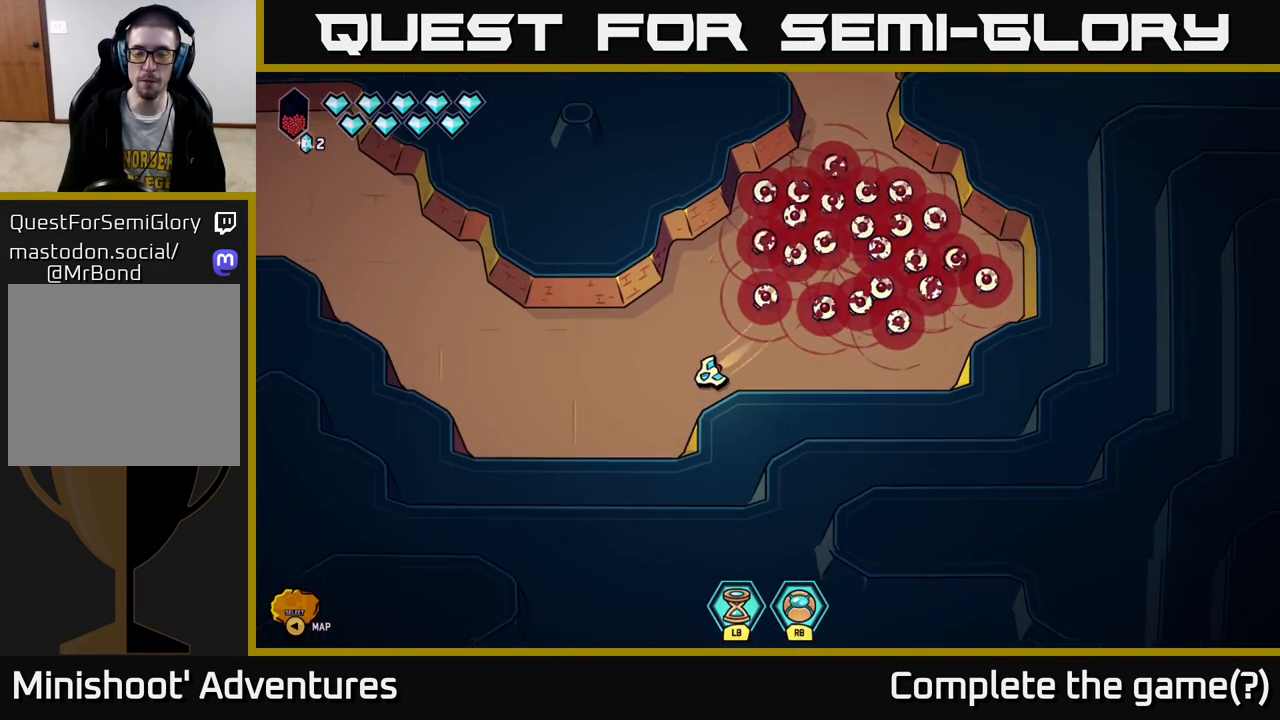
{"buttons": ["R2"], "left_stick": "center", "right_stick": "up-right", "events": [[100, "left_stick", "center"], [250, "R2", "down"]]}
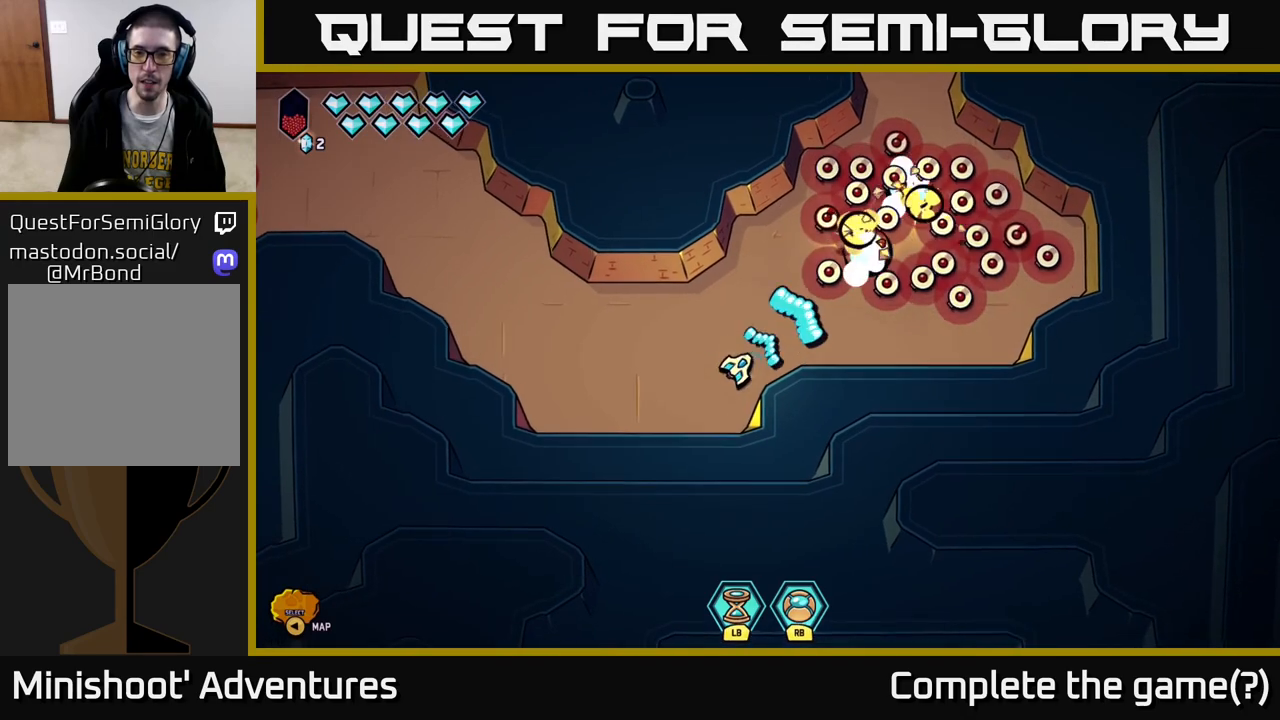
{"buttons": ["R2"], "left_stick": "center", "right_stick": "up-right", "events": []}
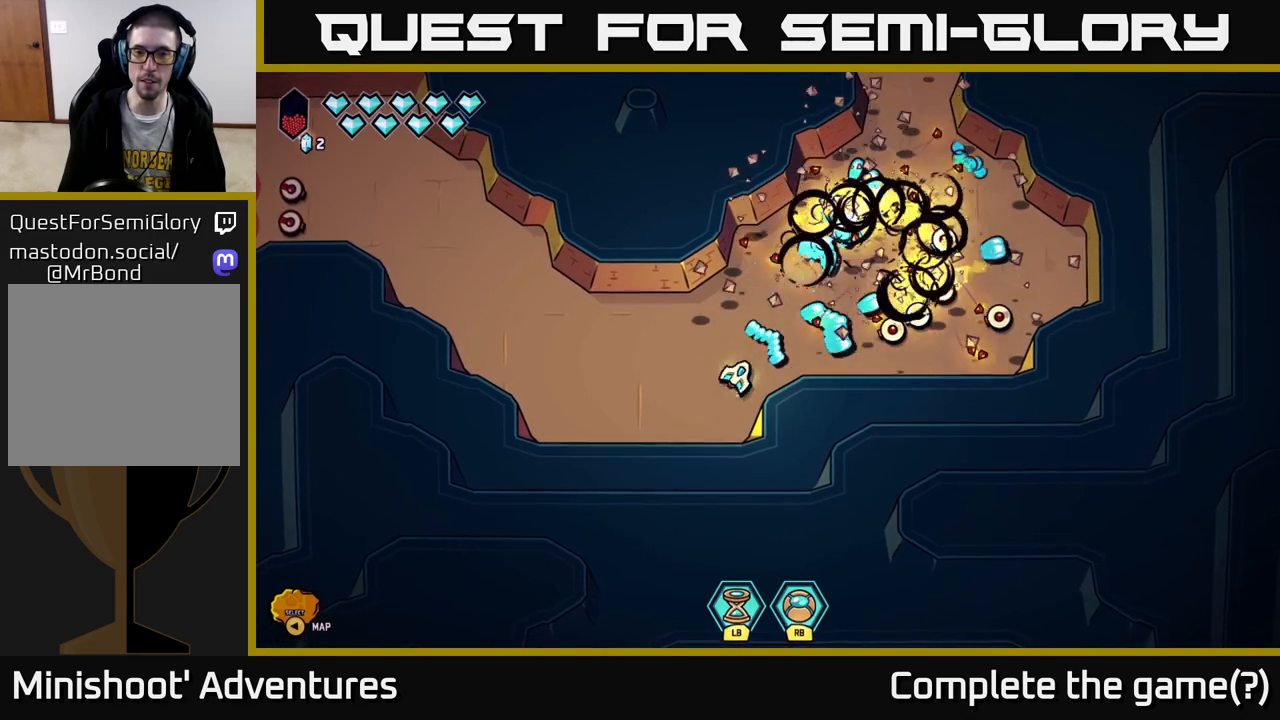
{"buttons": [], "left_stick": "left", "right_stick": "center", "events": [[67, "right_stick", "right"], [267, "left_stick", "up"], [350, "R2", "up"], [467, "left_stick", "left"], [483, "right_stick", "center"]]}
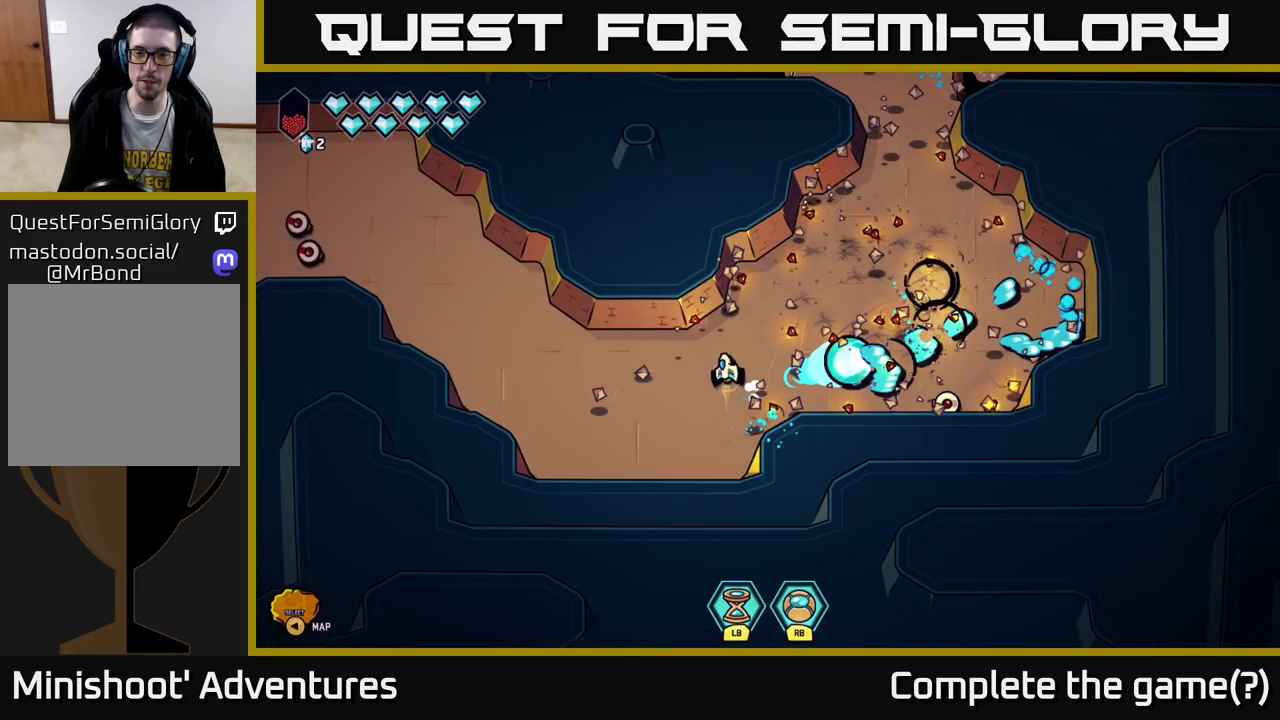
{"buttons": [], "left_stick": "up-left", "right_stick": "up-left", "events": [[33, "right_stick", "left"], [400, "right_stick", "up-left"], [433, "left_stick", "up-left"]]}
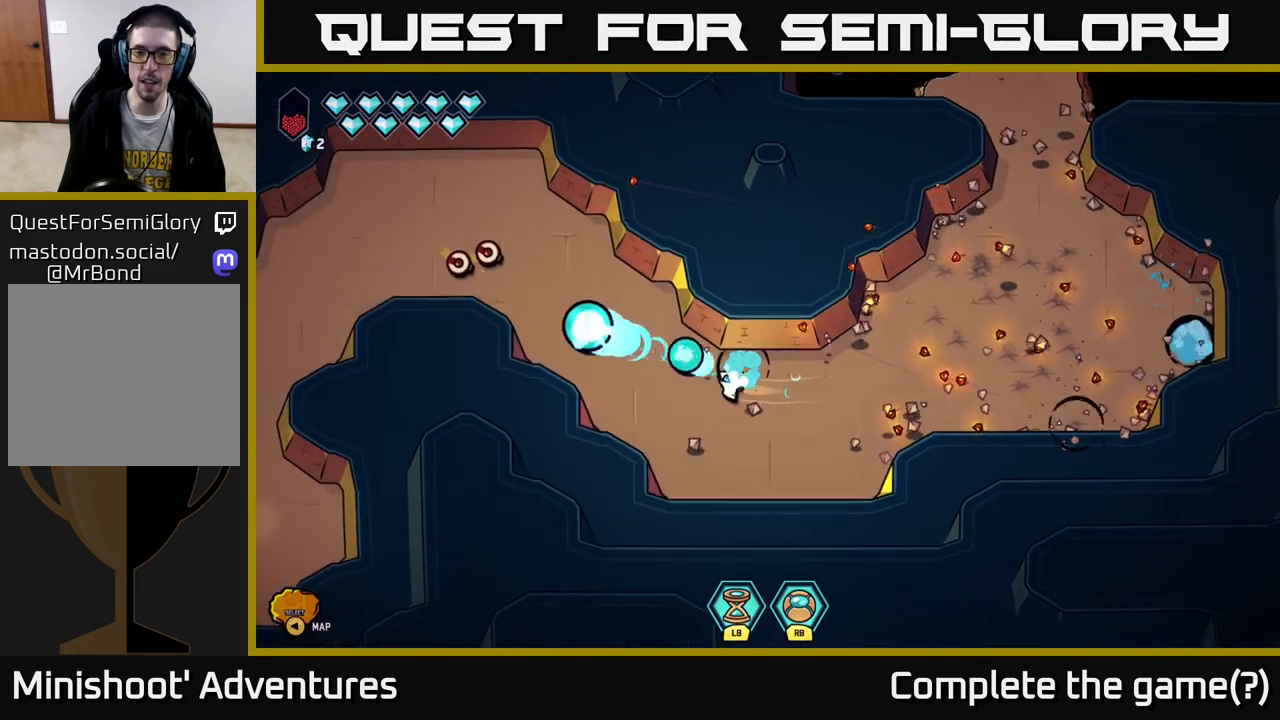
{"buttons": [], "left_stick": "right", "right_stick": "center", "events": [[117, "left_stick", "center"], [167, "left_stick", "down-right"], [367, "right_stick", "center"], [400, "left_stick", "right"]]}
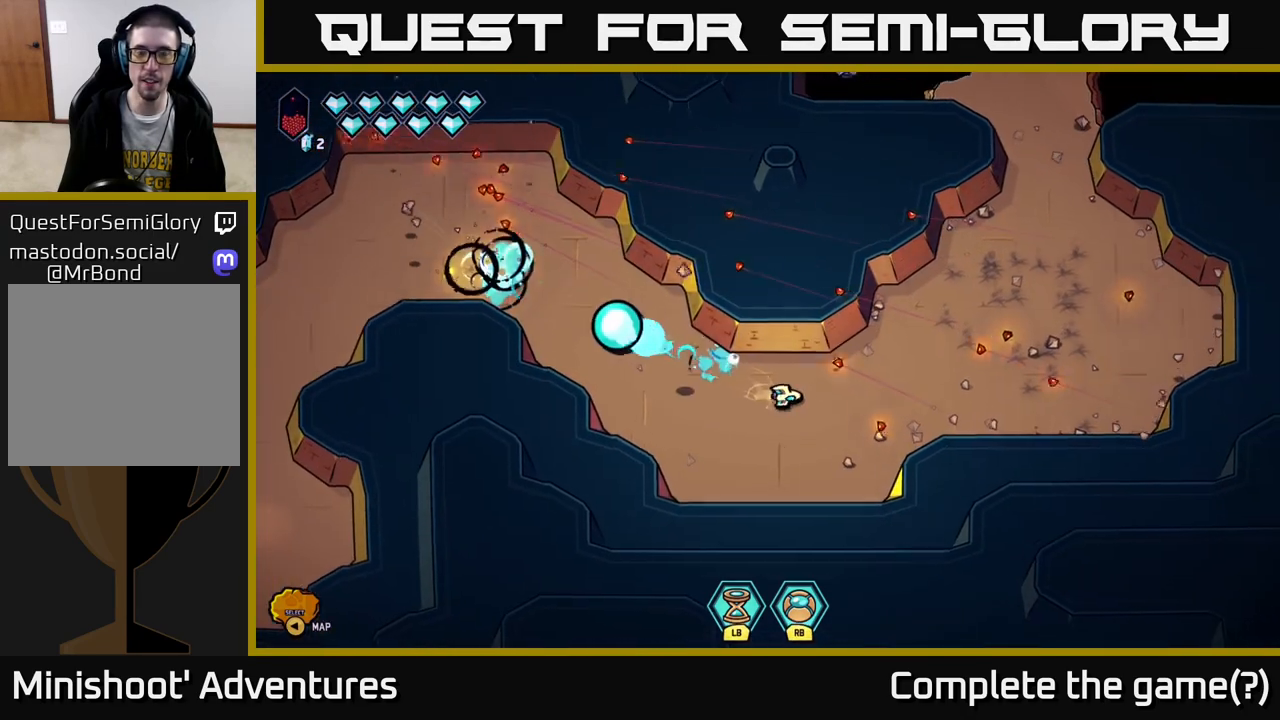
{"buttons": ["L2"], "left_stick": "up-right", "right_stick": "center", "events": [[50, "L2", "down"], [267, "left_stick", "up-right"]]}
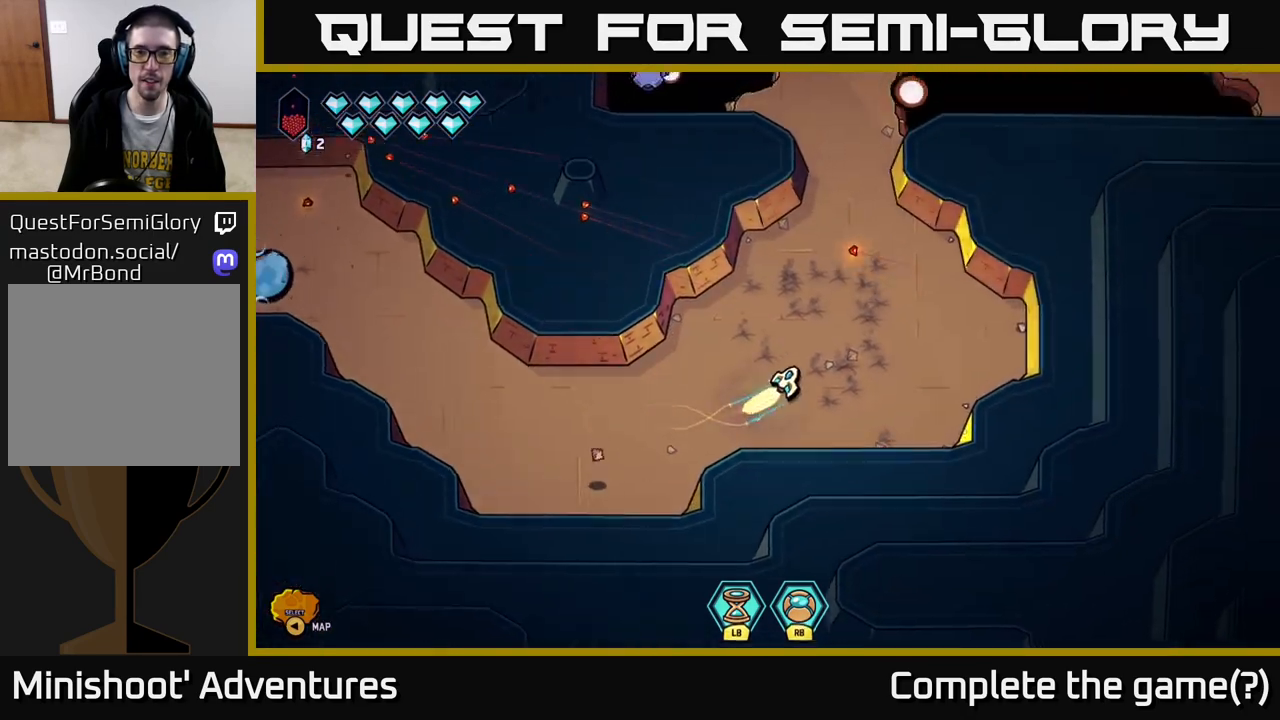
{"buttons": [], "left_stick": "up", "right_stick": "center", "events": [[217, "left_stick", "up"], [500, "L2", "up"]]}
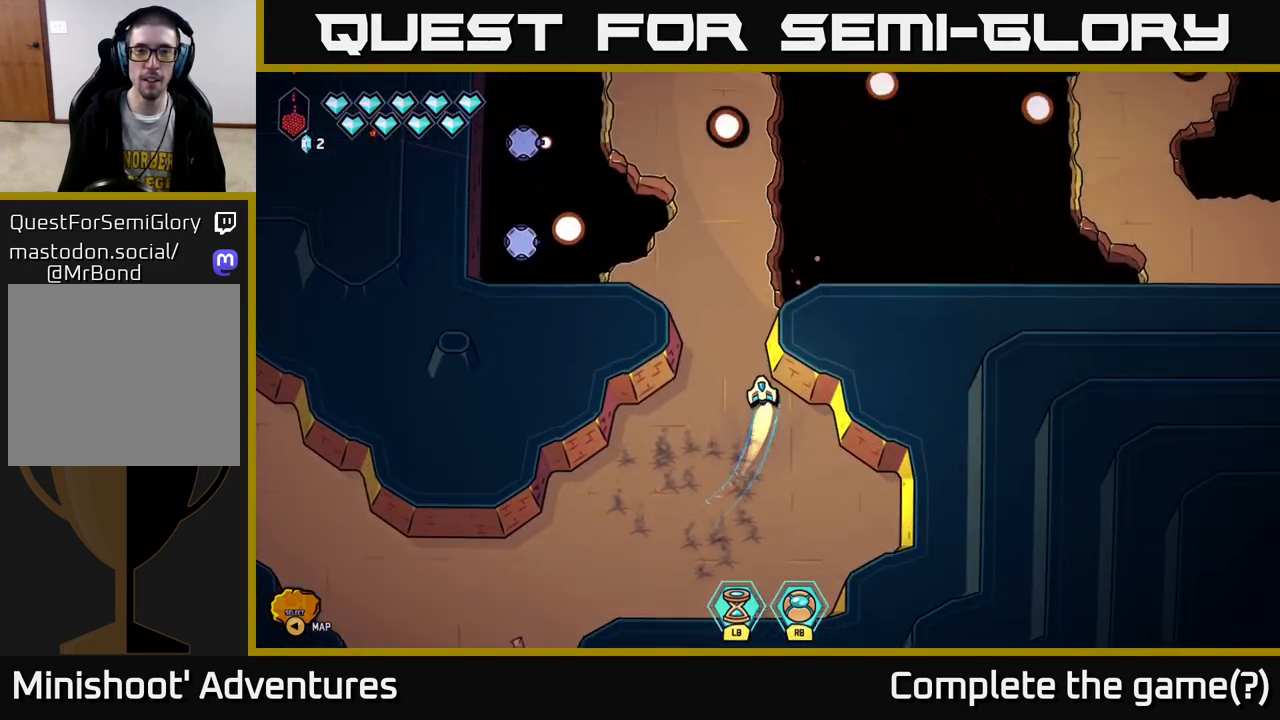
{"buttons": [], "left_stick": "center", "right_stick": "center", "events": [[100, "left_stick", "center"], [283, "left_stick", "up-left"], [500, "left_stick", "center"]]}
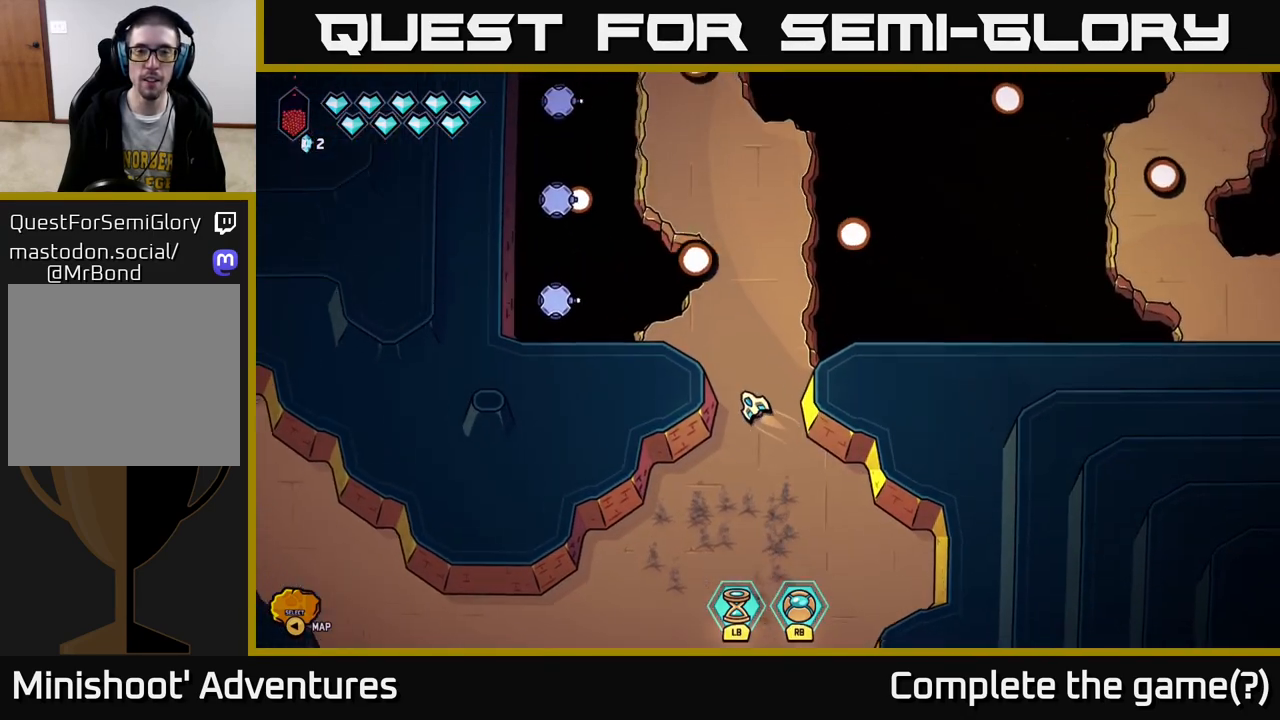
{"buttons": [], "left_stick": "up-right", "right_stick": "center", "events": [[283, "left_stick", "up"], [500, "left_stick", "up-right"]]}
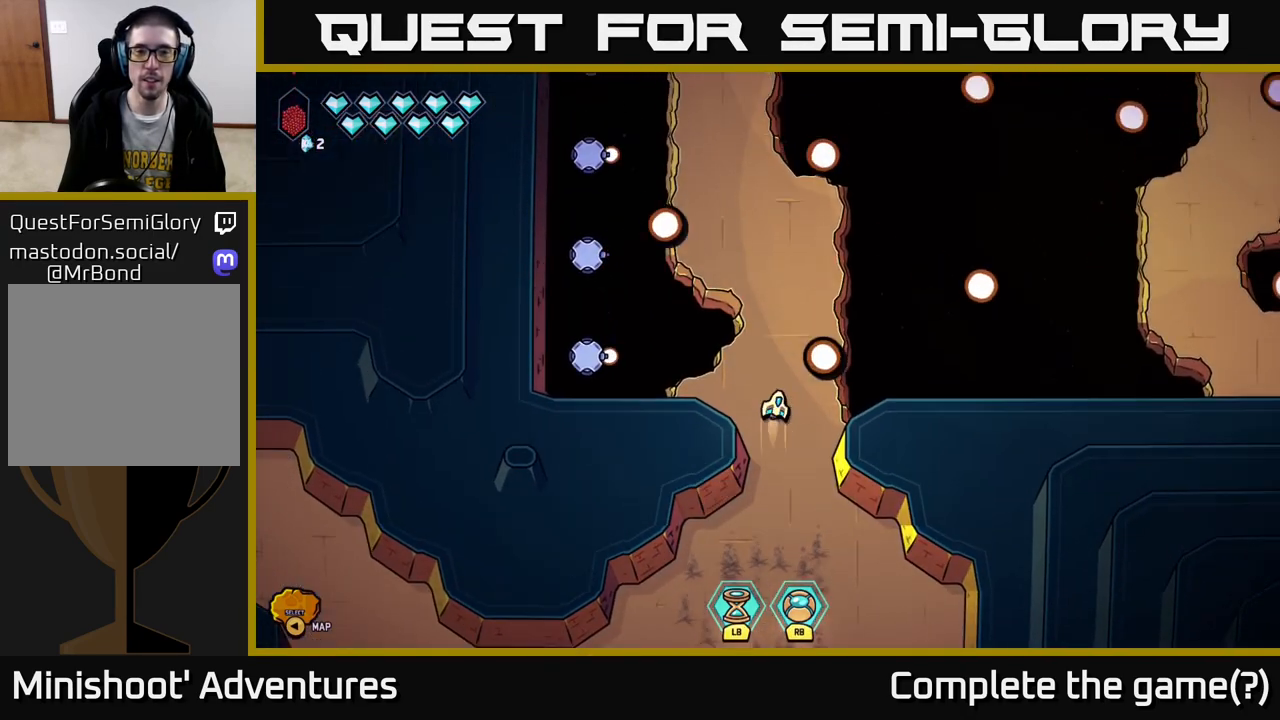
{"buttons": [], "left_stick": "up-left", "right_stick": "center", "events": [[100, "left_stick", "up"], [200, "left_stick", "up-left"]]}
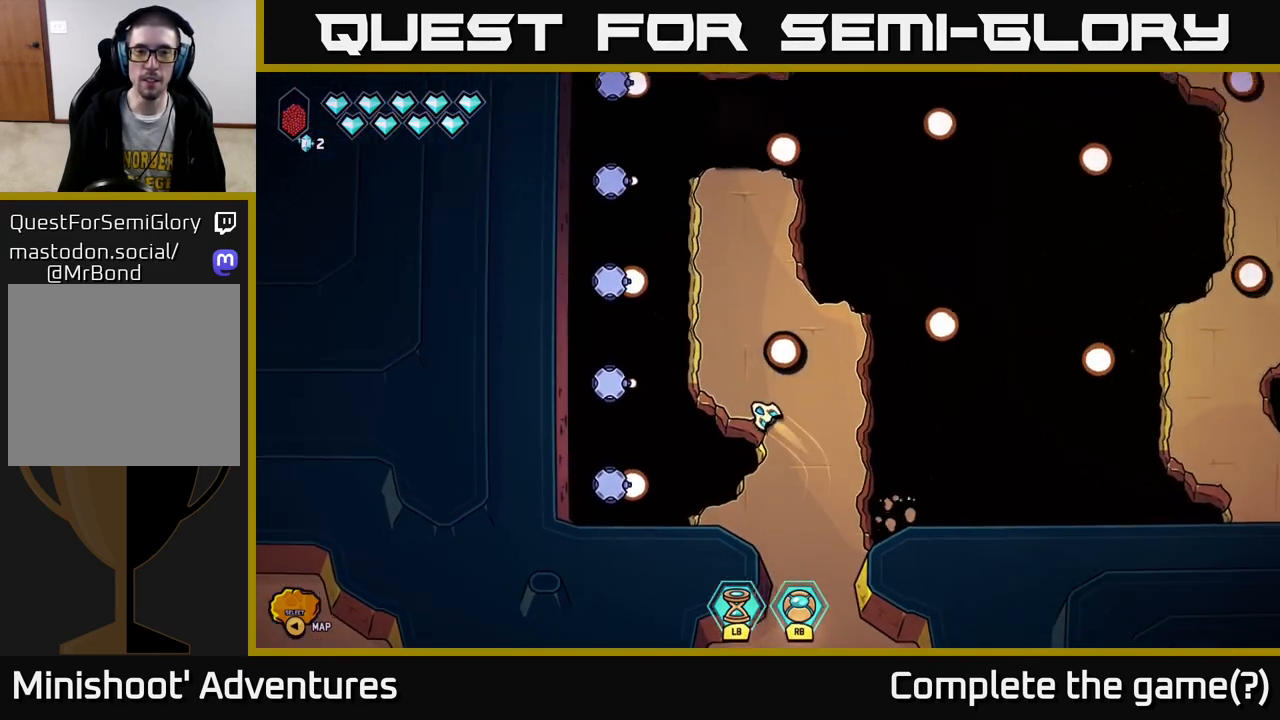
{"buttons": [], "left_stick": "left", "right_stick": "center", "events": [[83, "left_stick", "up-right"], [383, "left_stick", "down-left"], [467, "left_stick", "left"]]}
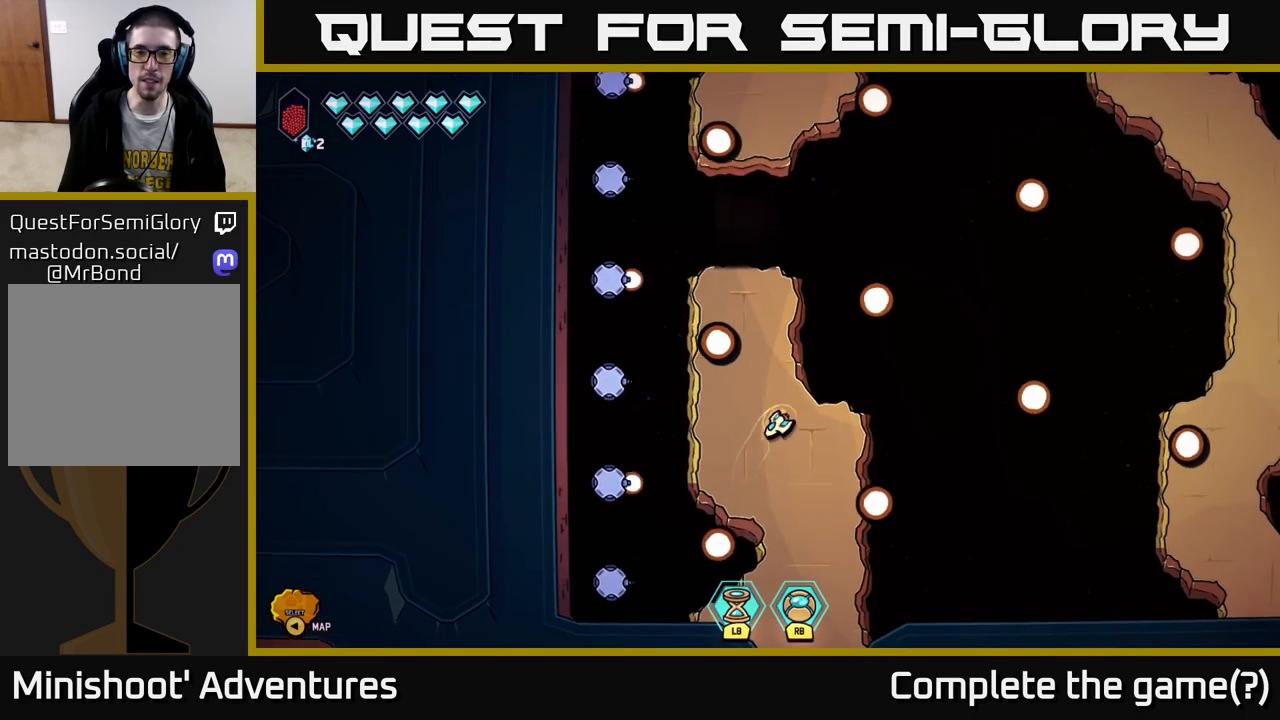
{"buttons": [], "left_stick": "center", "right_stick": "center", "events": [[117, "left_stick", "up-left"], [317, "left_stick", "up-right"], [450, "left_stick", "center"]]}